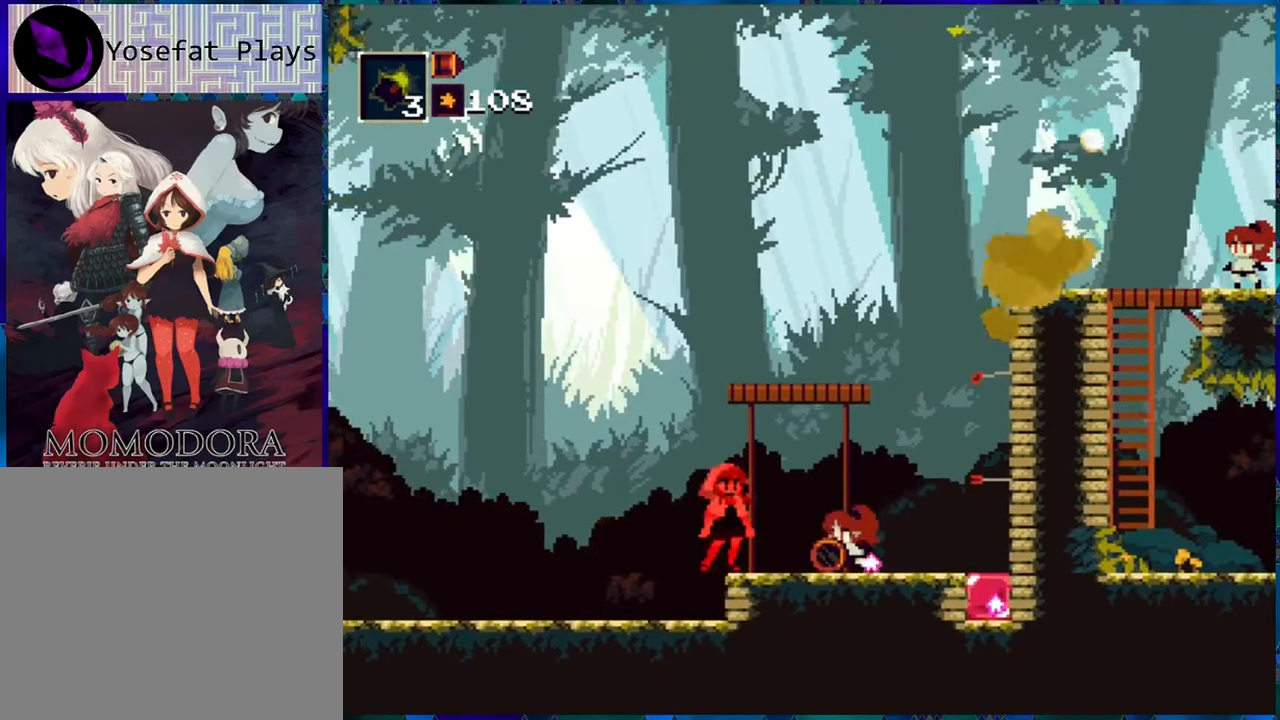
Gameplay with a controller (Nintendo layout); each line is a JSON object with the inputs held at the frame after it. "events" lists button and stick changes between this image and that frame as [ms after this image, input, new state], when the widget could be followed in between. Not read: L3 R3.
{"buttons": ["R1"], "left_stick": "center", "right_stick": "center", "events": []}
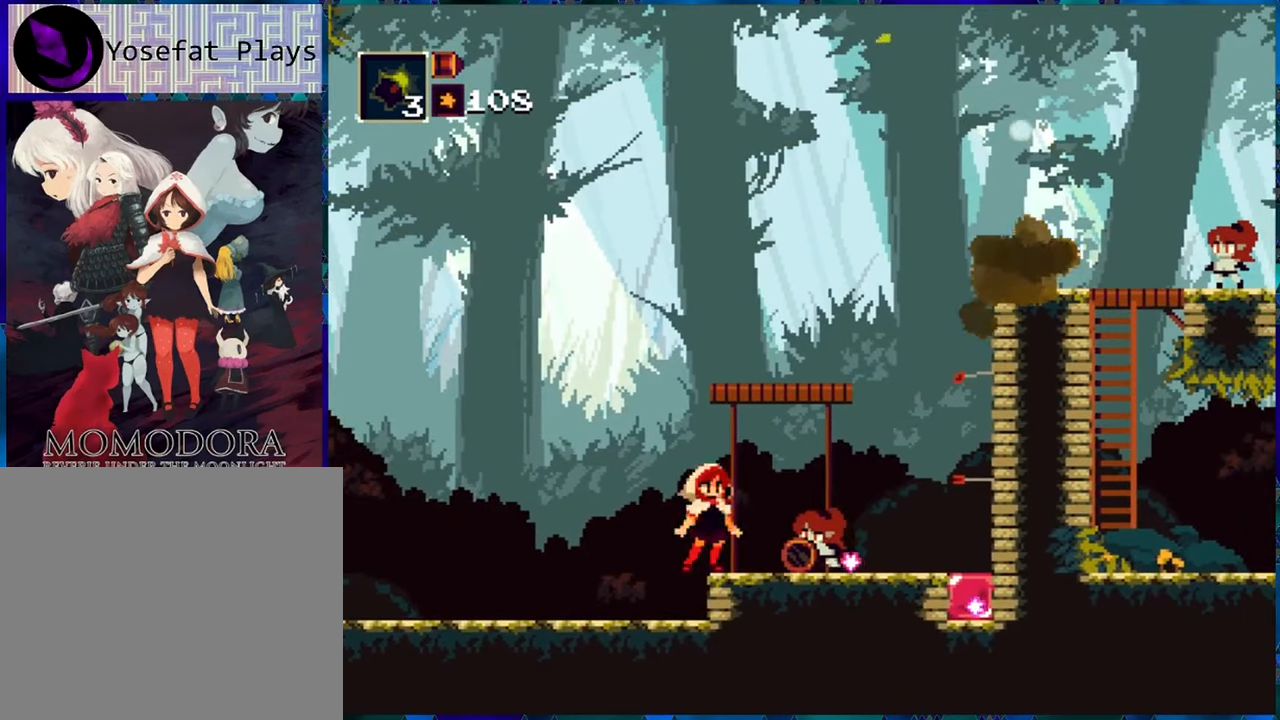
{"buttons": ["R1"], "left_stick": "center", "right_stick": "center", "events": []}
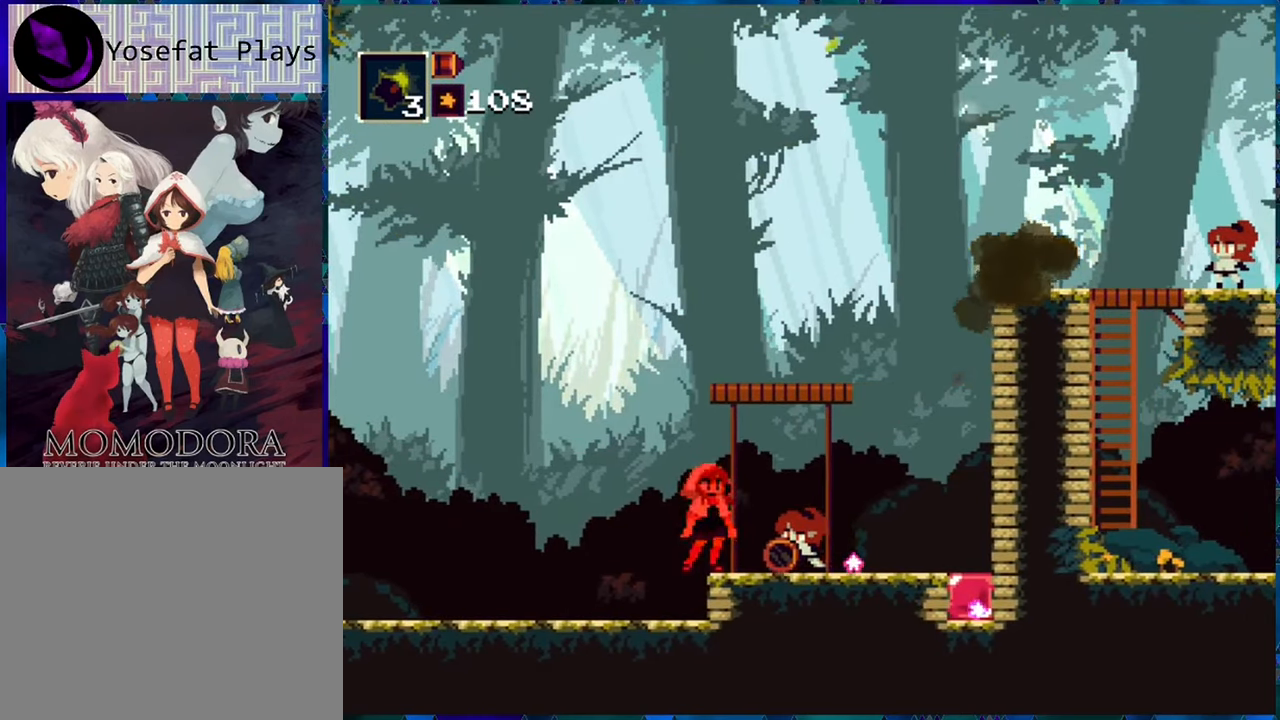
{"buttons": ["R1", "DPAD_LEFT"], "left_stick": "center", "right_stick": "center", "events": [[434, "DPAD_LEFT", "down"]]}
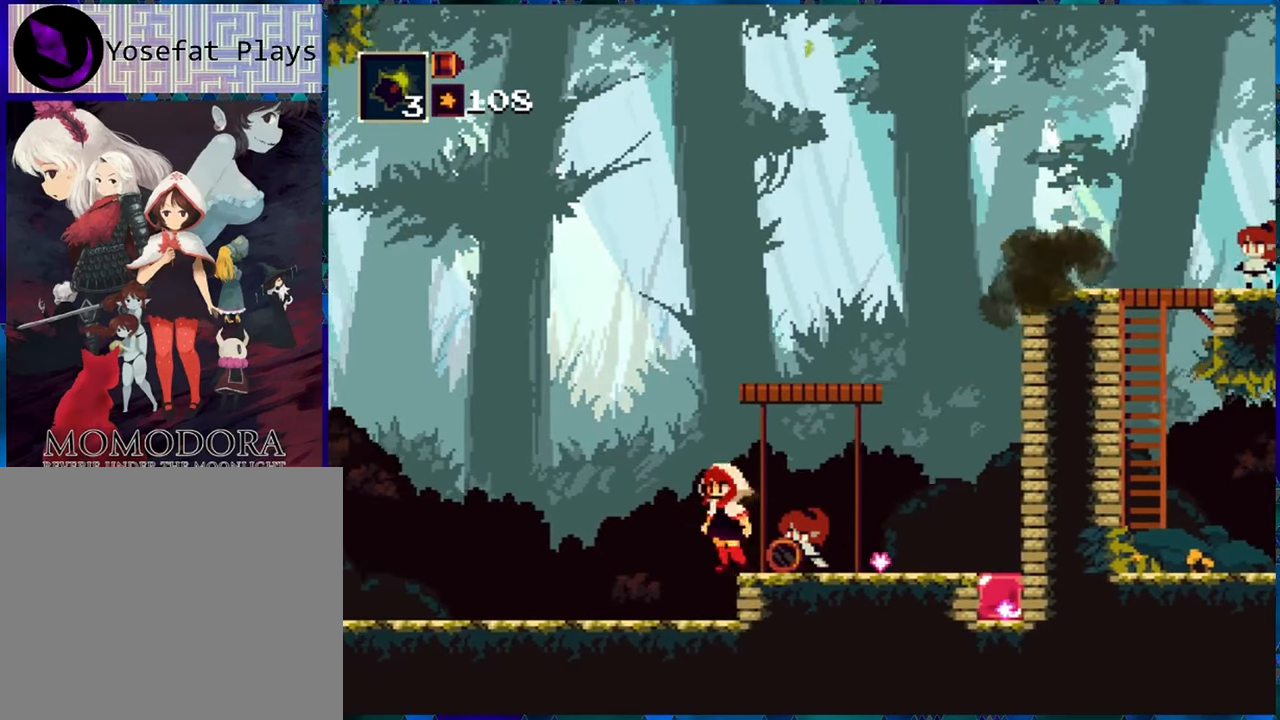
{"buttons": ["A", "R1", "DPAD_LEFT"], "left_stick": "center", "right_stick": "center", "events": [[417, "A", "down"]]}
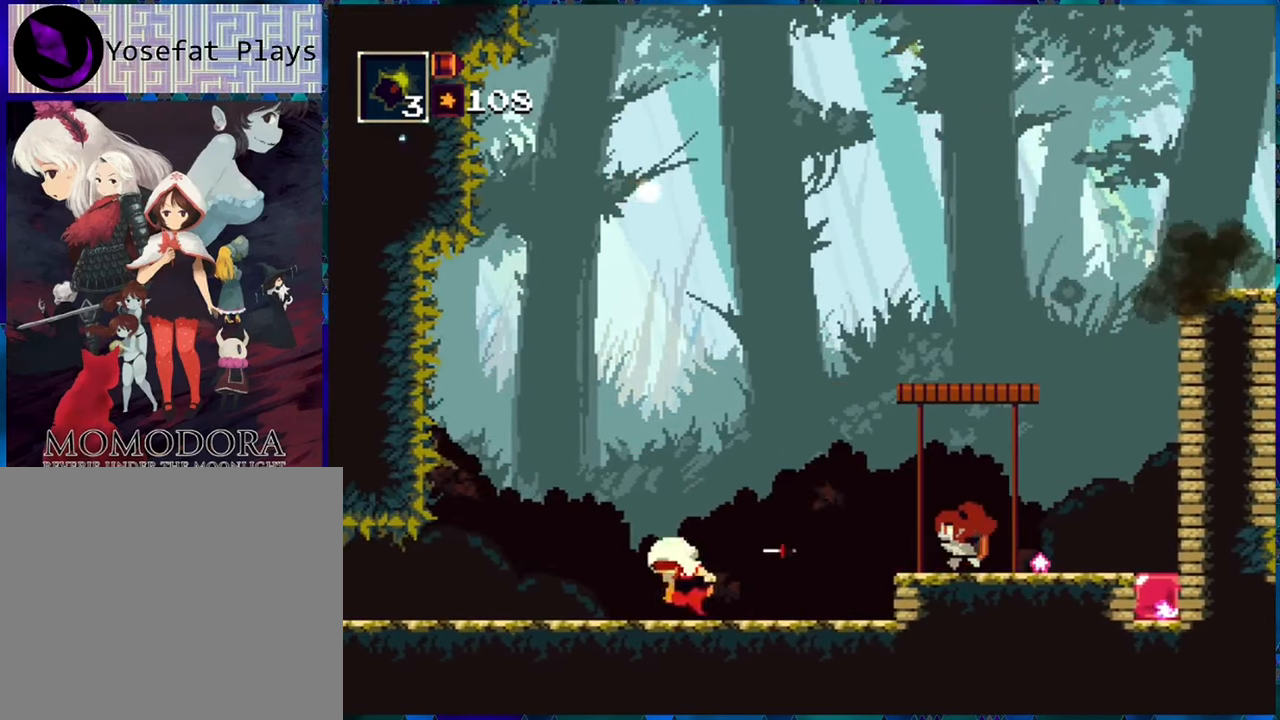
{"buttons": ["R1", "DPAD_RIGHT"], "left_stick": "center", "right_stick": "center", "events": [[34, "A", "up"], [184, "DPAD_LEFT", "up"], [400, "DPAD_RIGHT", "down"]]}
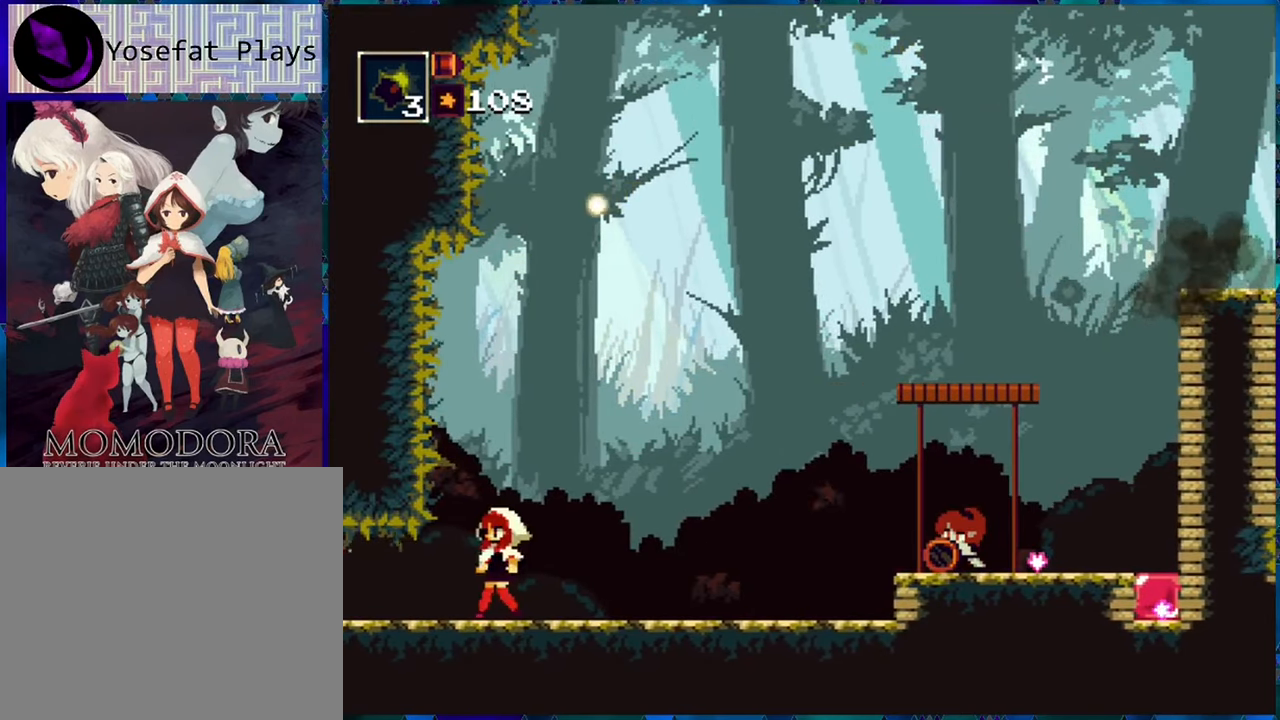
{"buttons": ["R1"], "left_stick": "center", "right_stick": "center", "events": [[250, "DPAD_RIGHT", "up"]]}
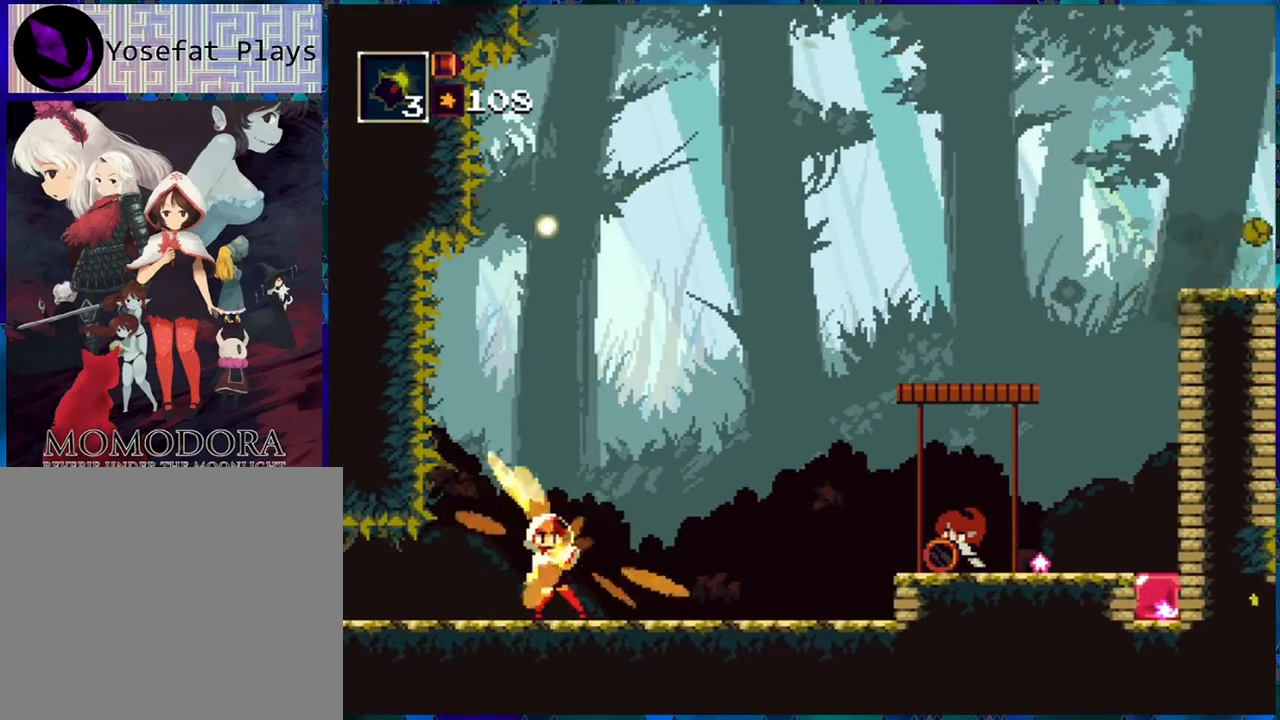
{"buttons": ["R1"], "left_stick": "center", "right_stick": "center", "events": []}
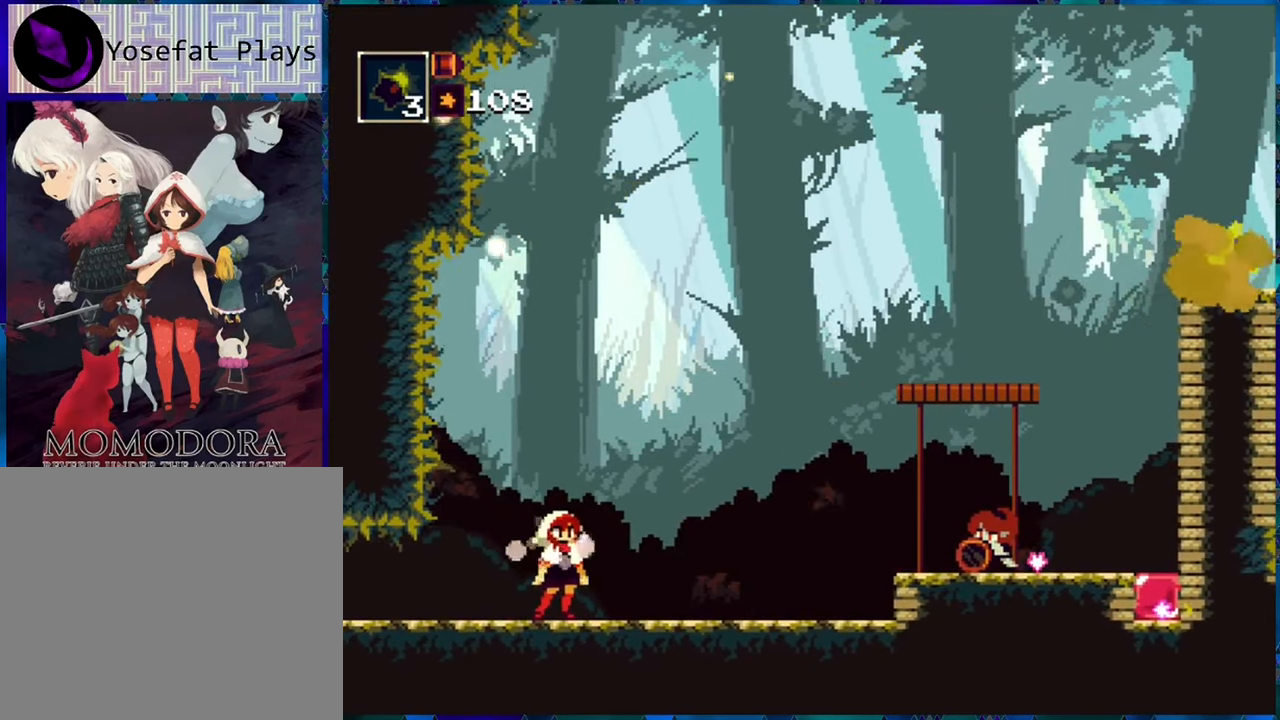
{"buttons": ["R1"], "left_stick": "center", "right_stick": "center", "events": []}
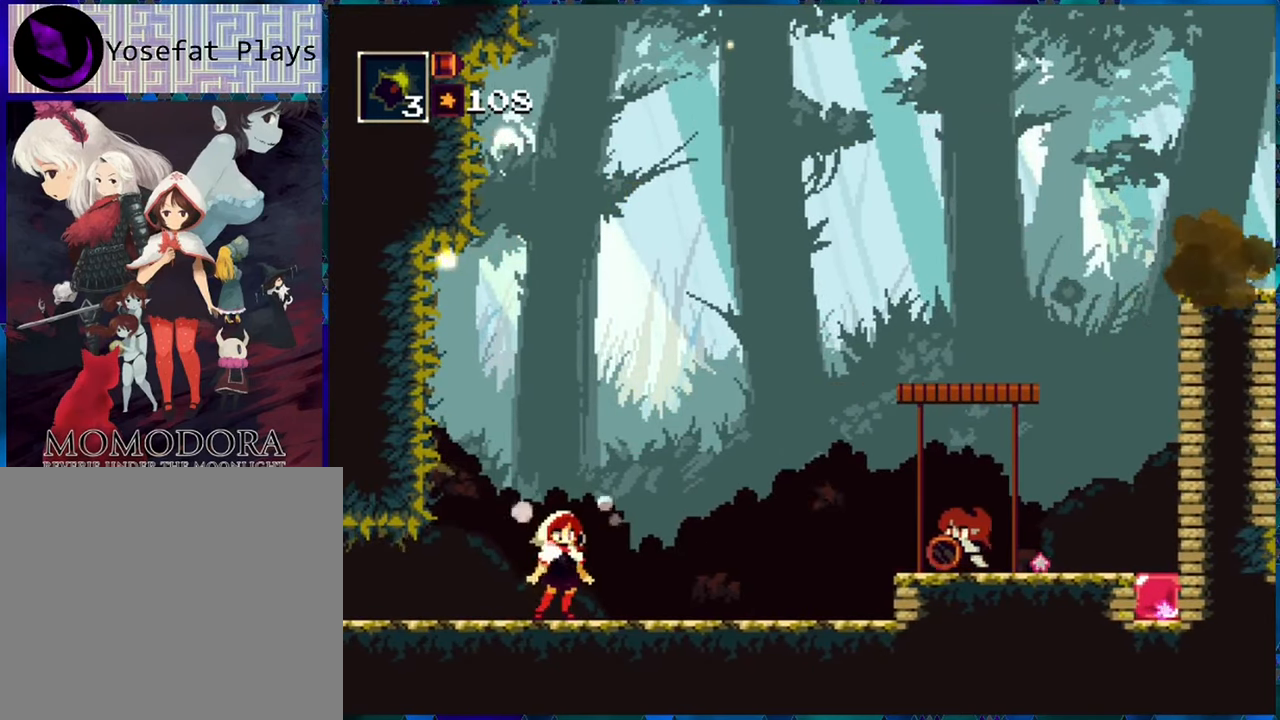
{"buttons": ["R1"], "left_stick": "center", "right_stick": "center", "events": []}
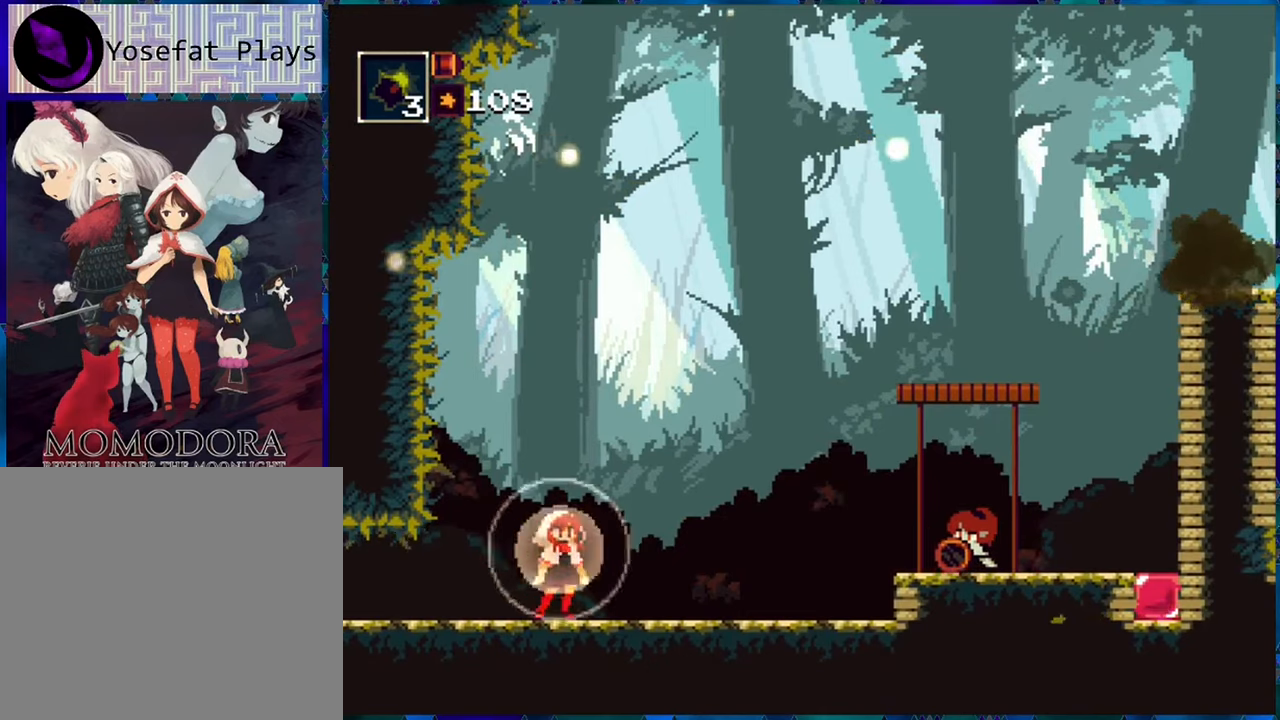
{"buttons": ["R1"], "left_stick": "center", "right_stick": "center", "events": []}
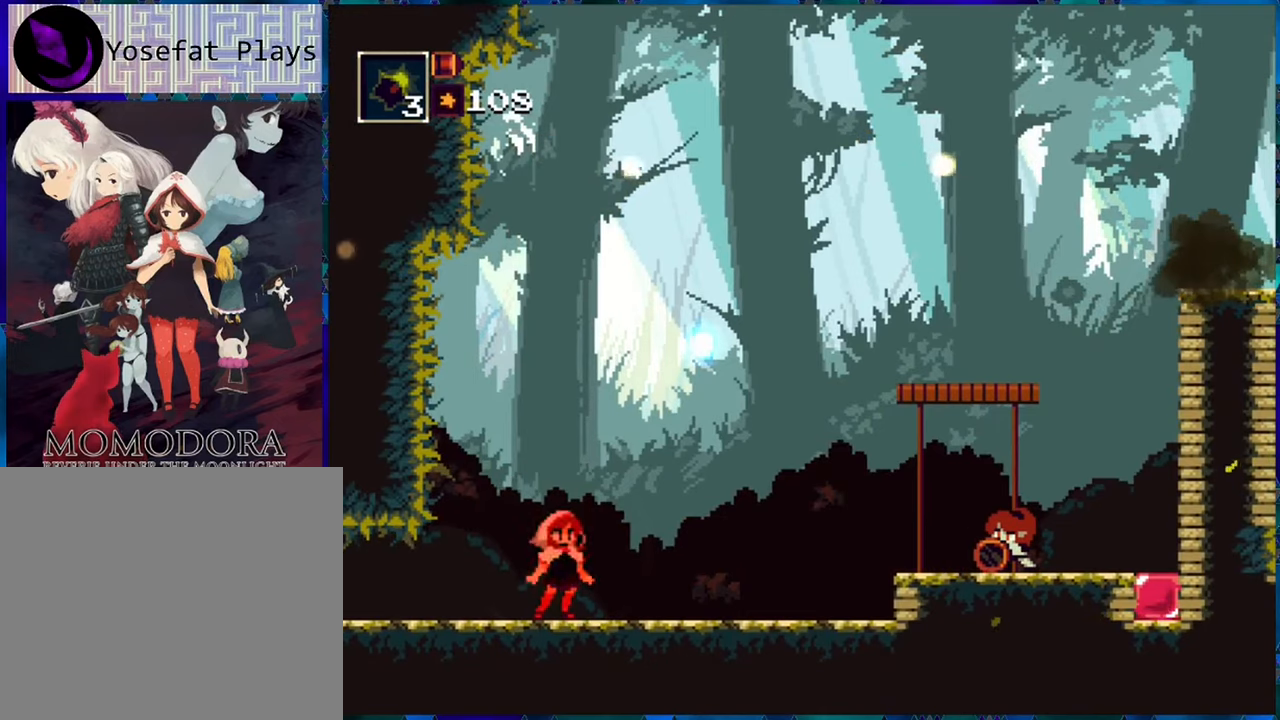
{"buttons": ["R1"], "left_stick": "center", "right_stick": "center", "events": []}
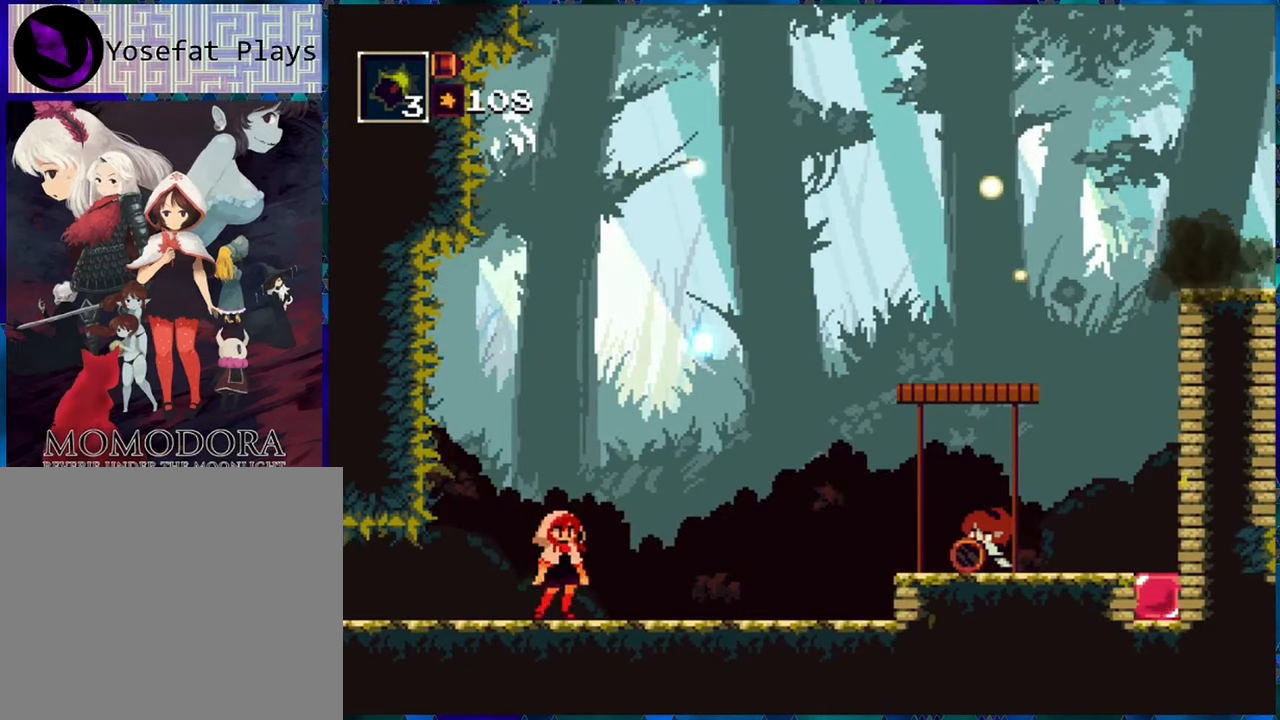
{"buttons": ["R1"], "left_stick": "center", "right_stick": "center", "events": [[383, "R1", "up"], [466, "R1", "down"]]}
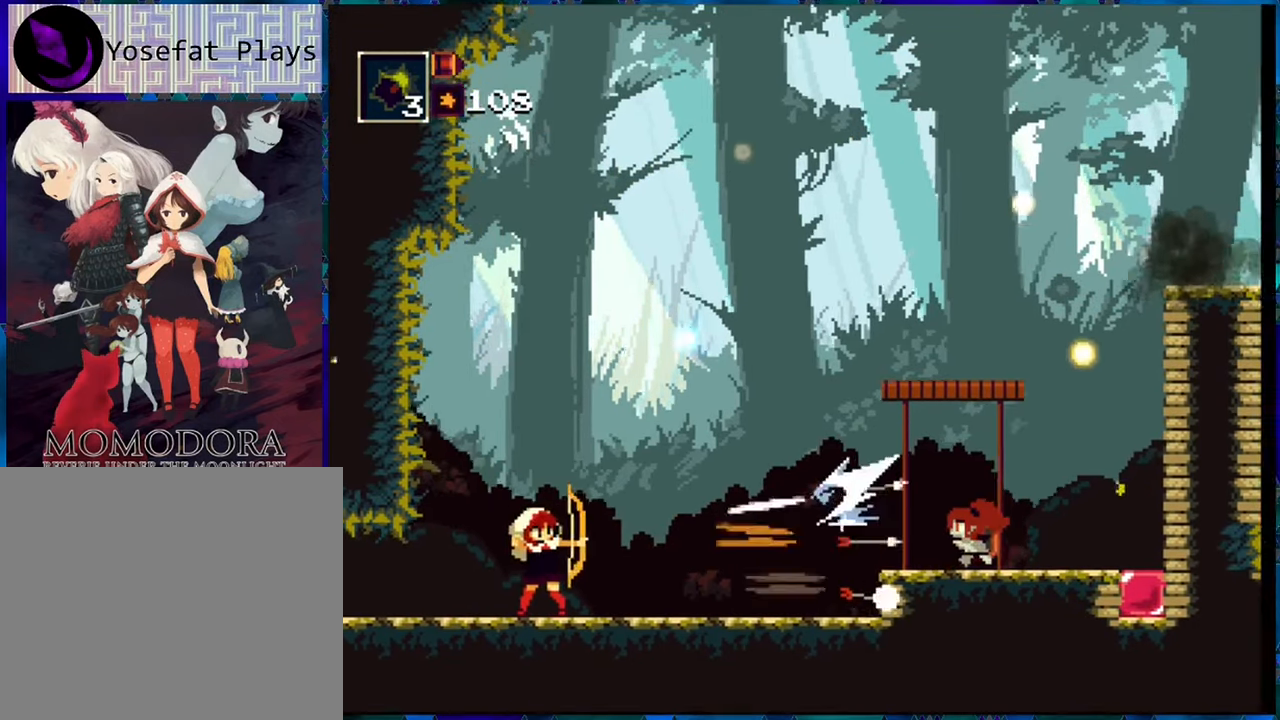
{"buttons": ["R1", "DPAD_RIGHT"], "left_stick": "center", "right_stick": "center", "events": [[416, "DPAD_RIGHT", "down"]]}
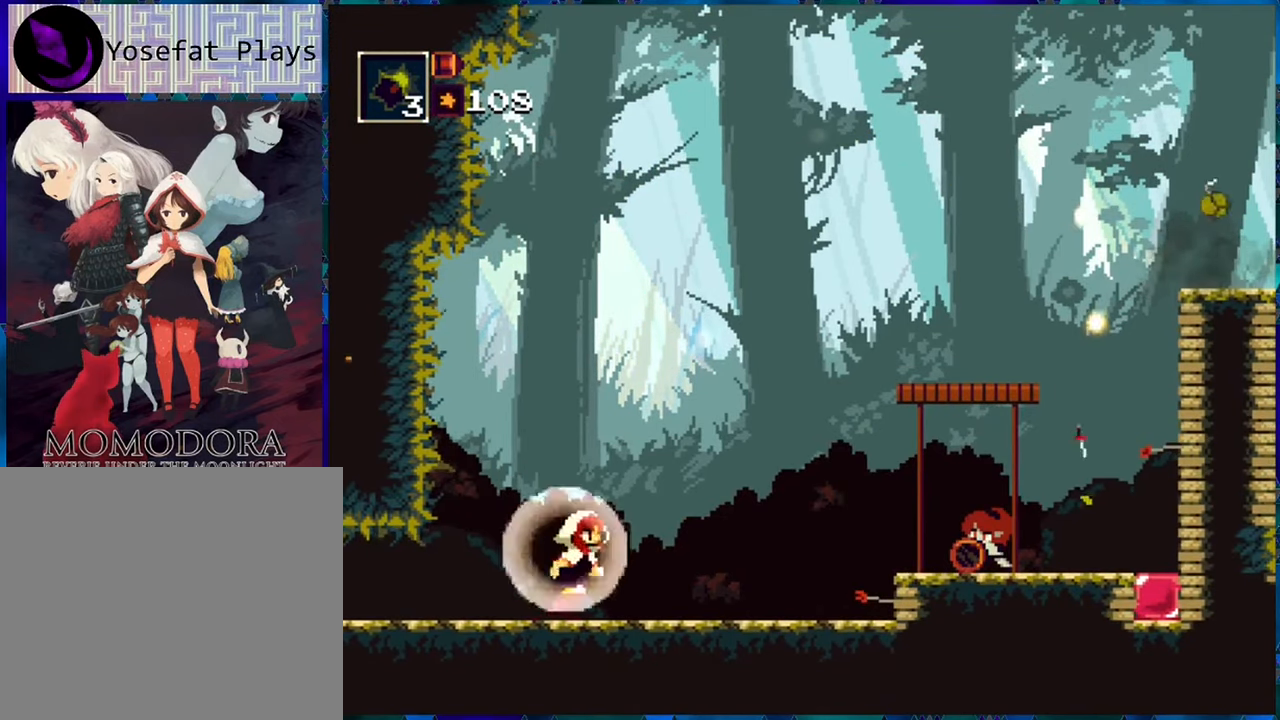
{"buttons": ["R1"], "left_stick": "center", "right_stick": "center", "events": [[433, "DPAD_RIGHT", "up"]]}
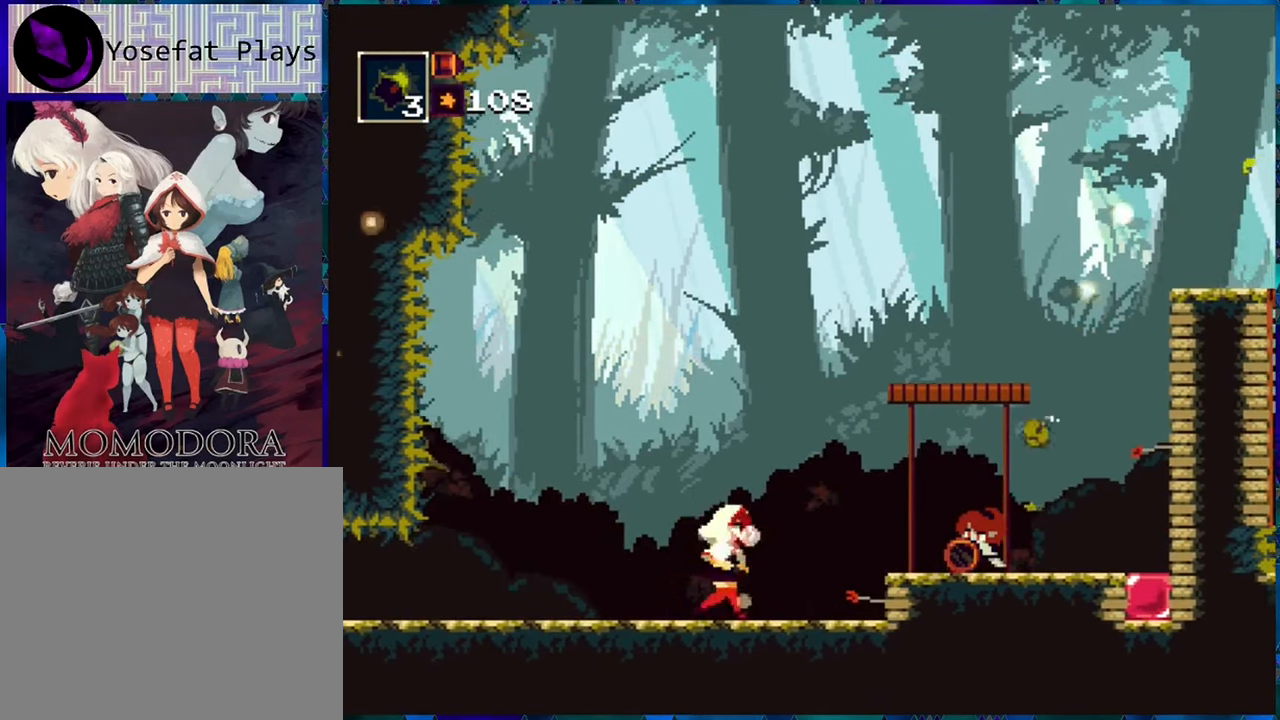
{"buttons": ["R1"], "left_stick": "center", "right_stick": "center", "events": []}
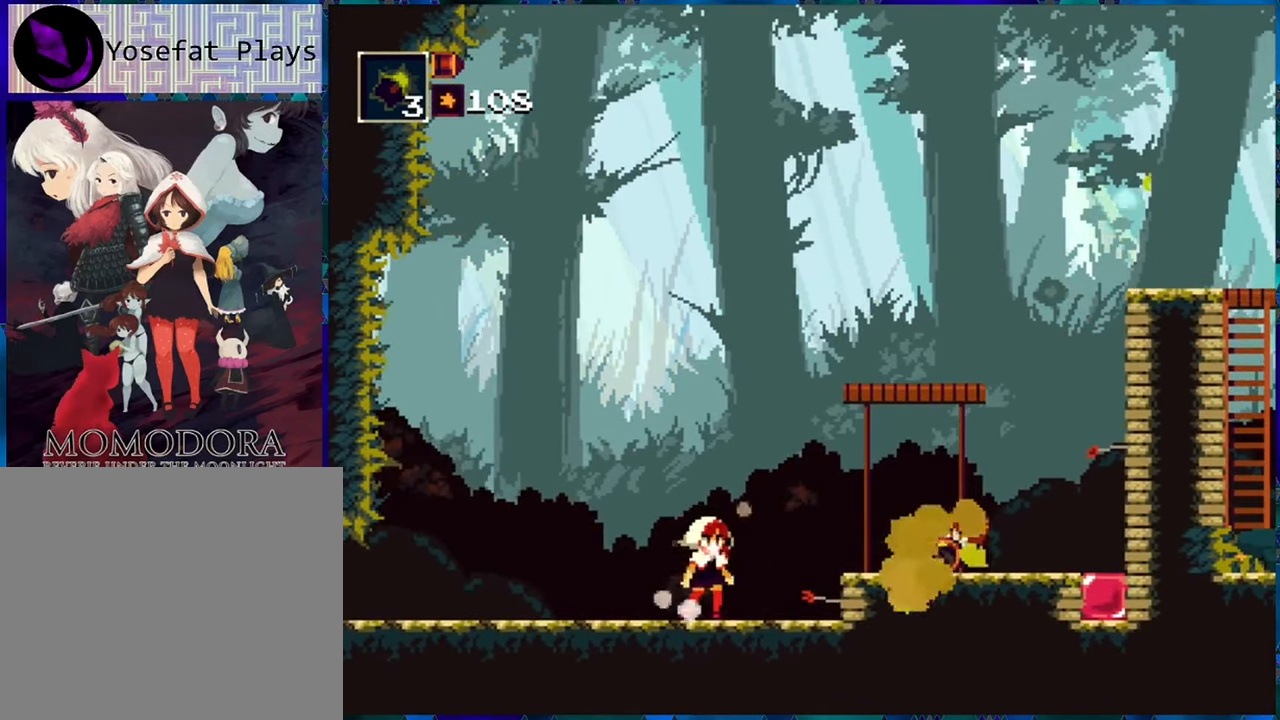
{"buttons": ["R1"], "left_stick": "center", "right_stick": "center", "events": []}
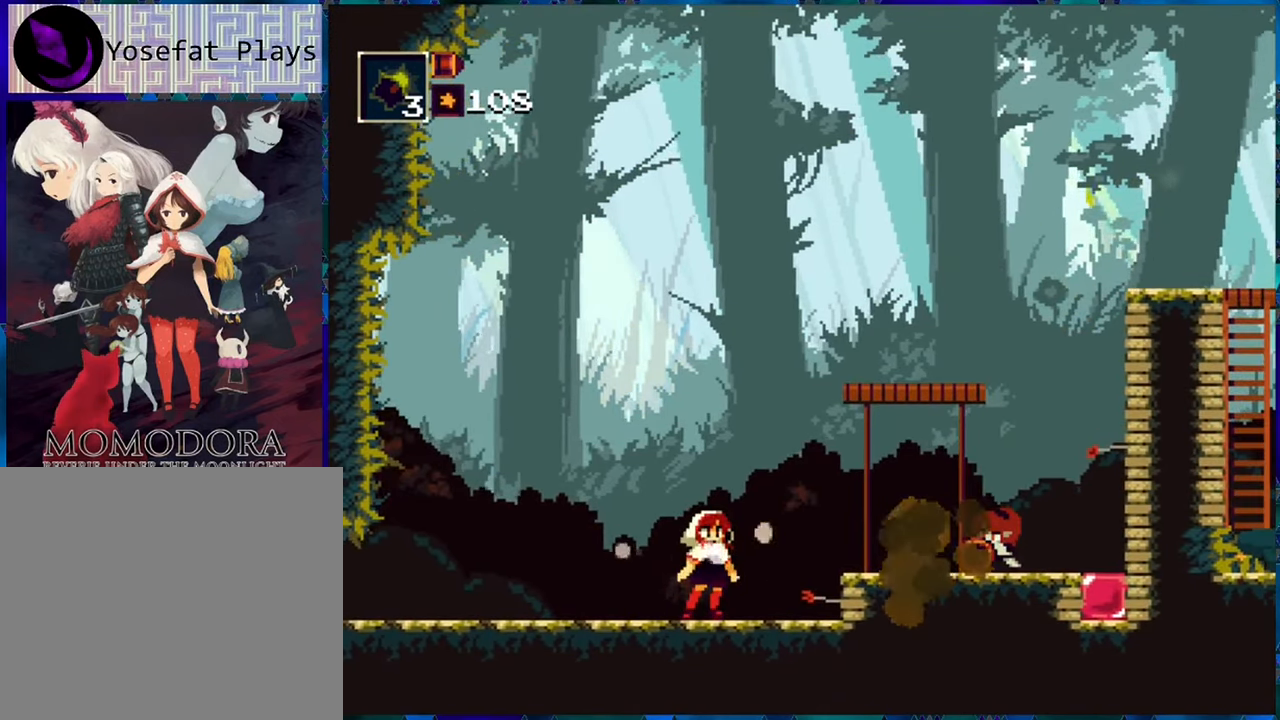
{"buttons": ["R1"], "left_stick": "center", "right_stick": "center", "events": []}
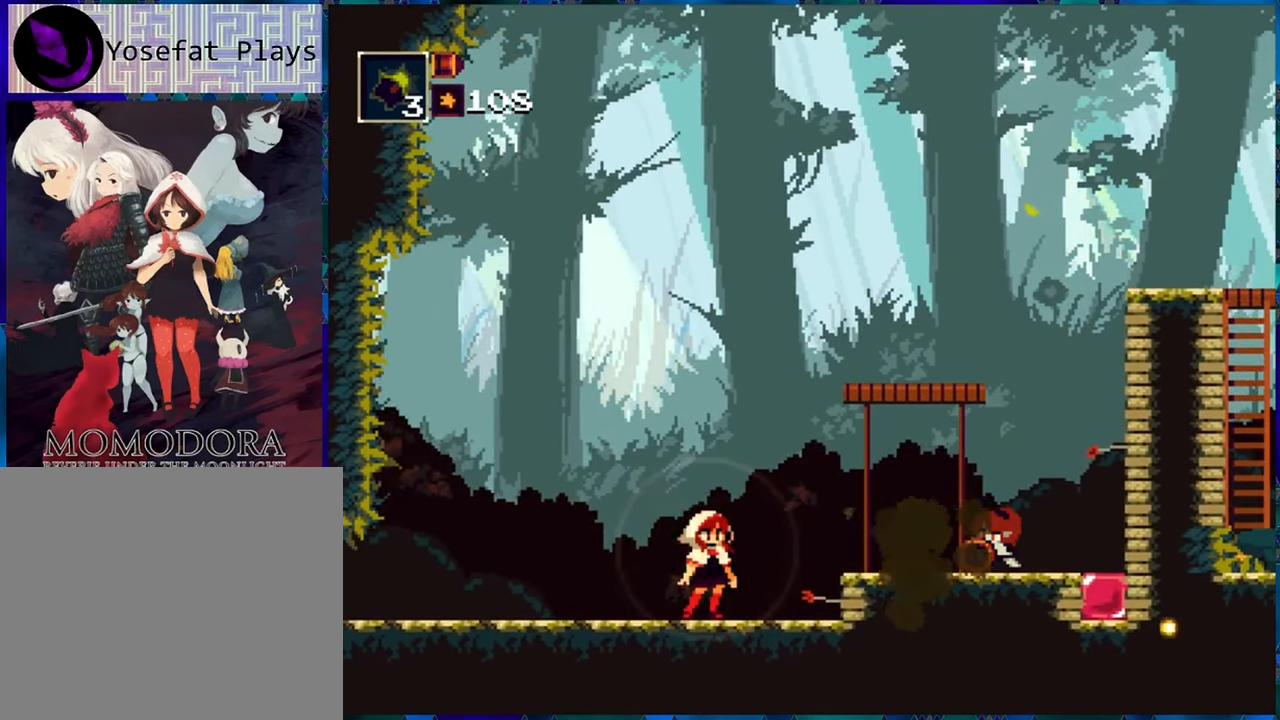
{"buttons": ["R1"], "left_stick": "center", "right_stick": "center", "events": [[116, "B", "down"], [500, "B", "up"]]}
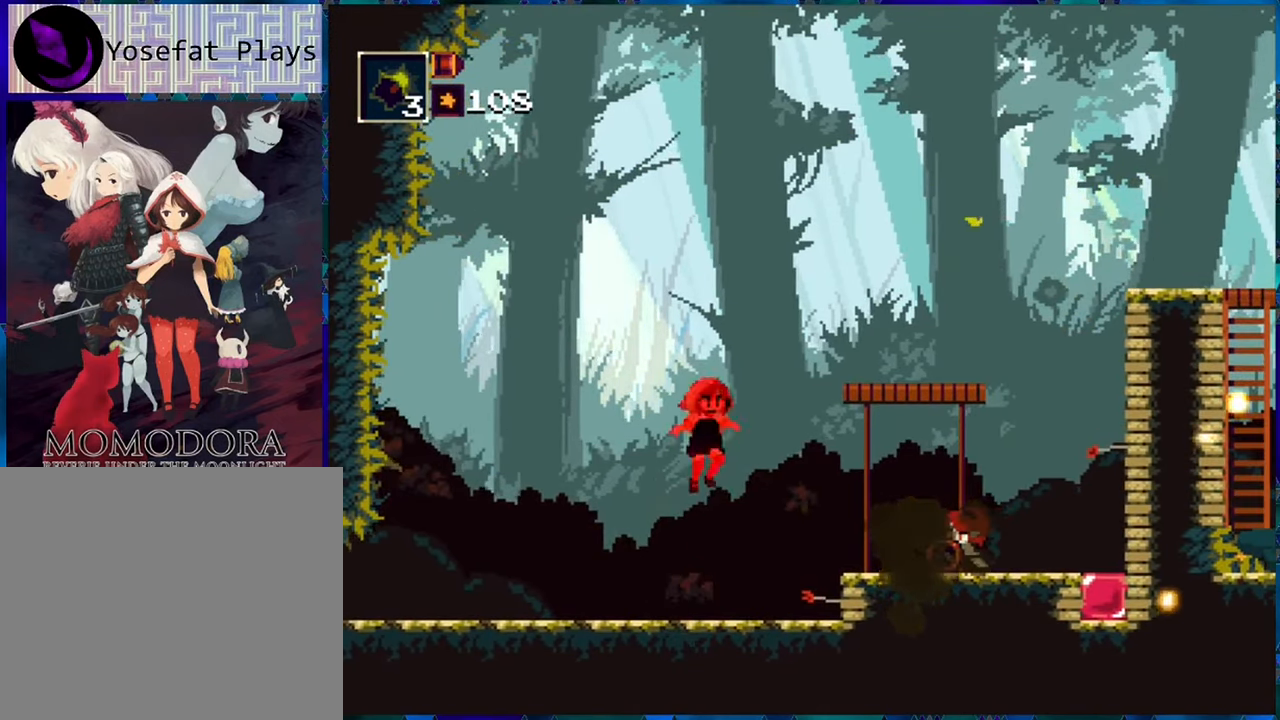
{"buttons": ["R1", "DPAD_LEFT"], "left_stick": "center", "right_stick": "center", "events": [[50, "DPAD_LEFT", "down"]]}
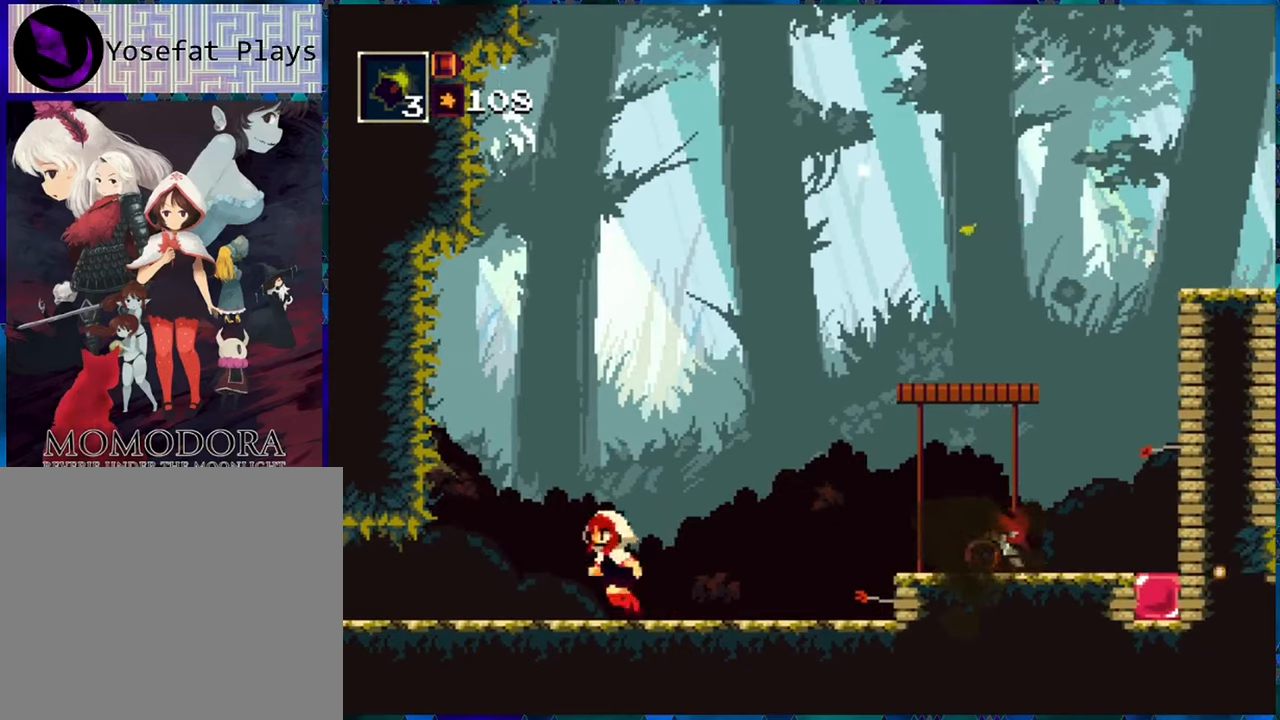
{"buttons": ["B", "R1"], "left_stick": "center", "right_stick": "center", "events": [[217, "DPAD_LEFT", "up"], [300, "DPAD_RIGHT", "down"], [383, "DPAD_RIGHT", "up"], [450, "B", "down"]]}
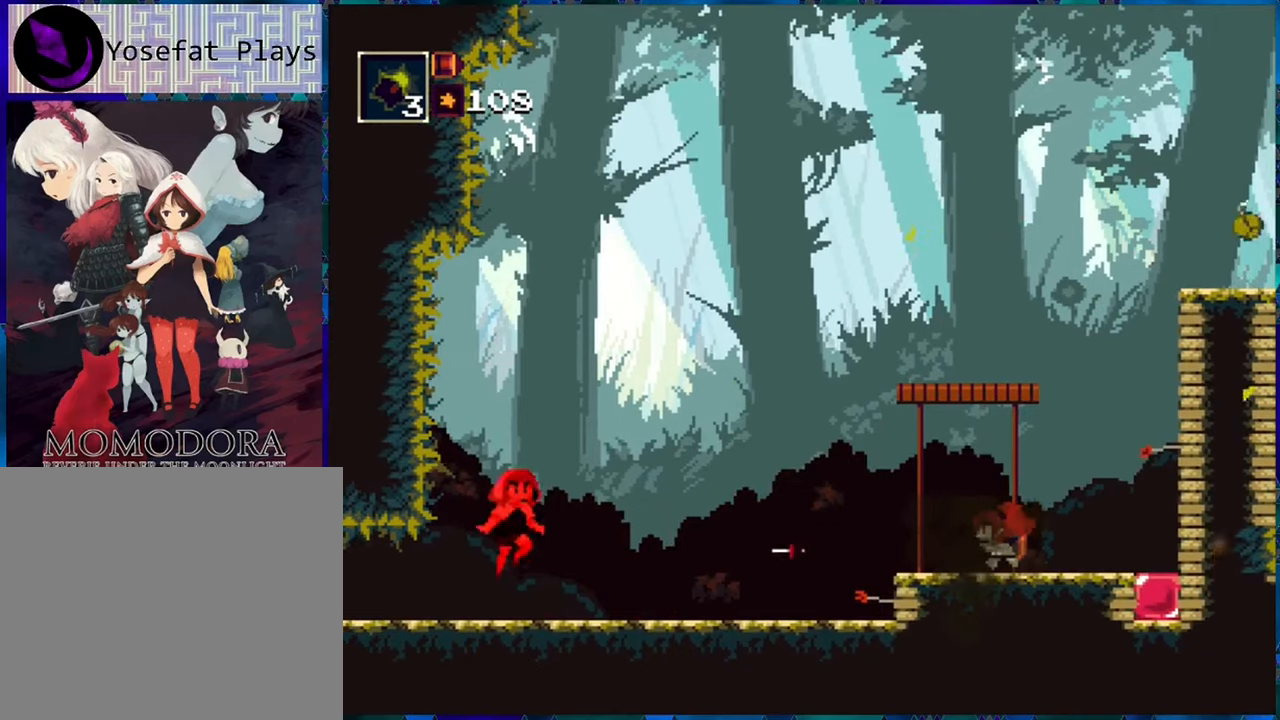
{"buttons": ["R1"], "left_stick": "center", "right_stick": "center", "events": [[167, "B", "up"], [217, "B", "down"], [333, "B", "up"]]}
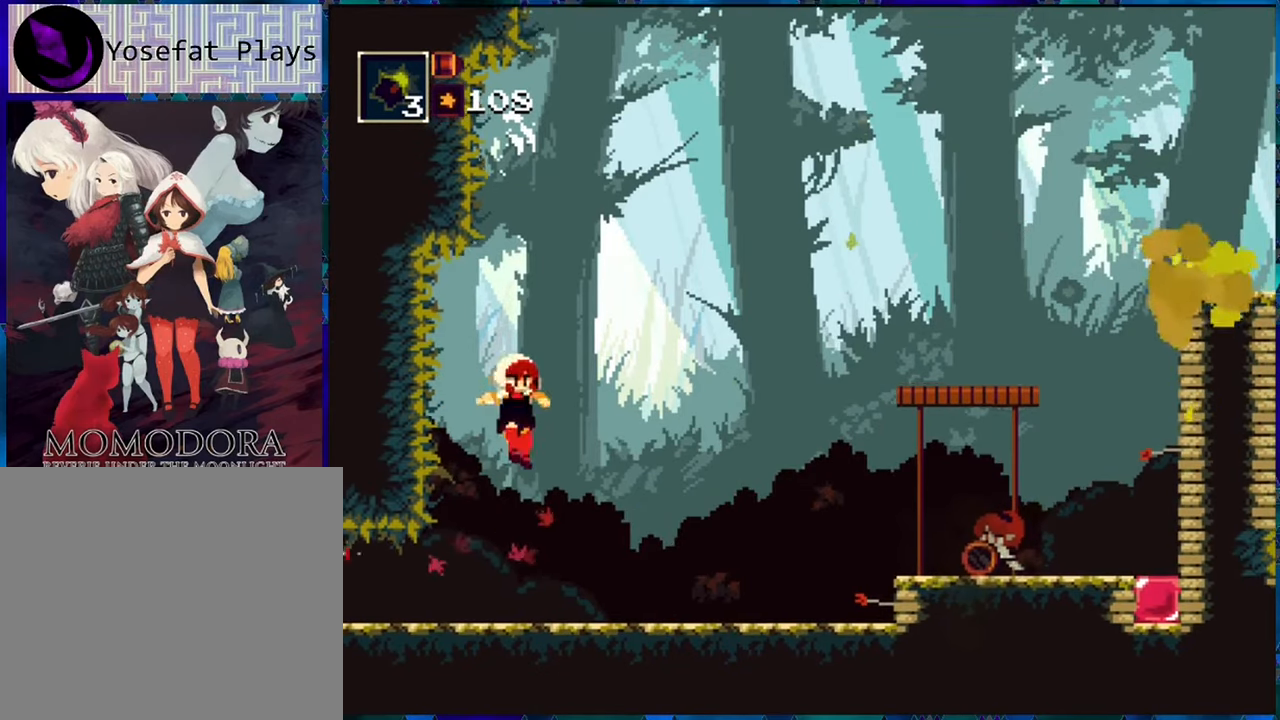
{"buttons": ["R1", "DPAD_RIGHT"], "left_stick": "center", "right_stick": "center", "events": [[33, "DPAD_RIGHT", "down"]]}
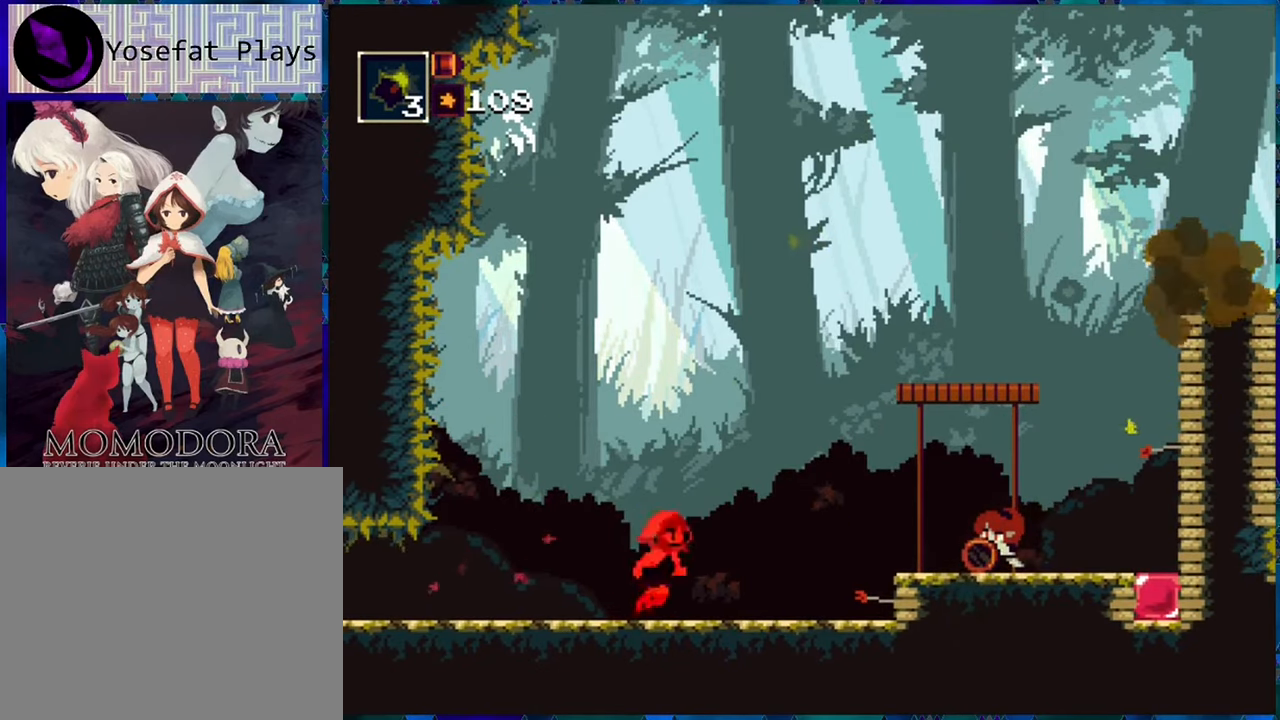
{"buttons": ["B", "R1", "DPAD_RIGHT"], "left_stick": "center", "right_stick": "center", "events": [[300, "B", "down"]]}
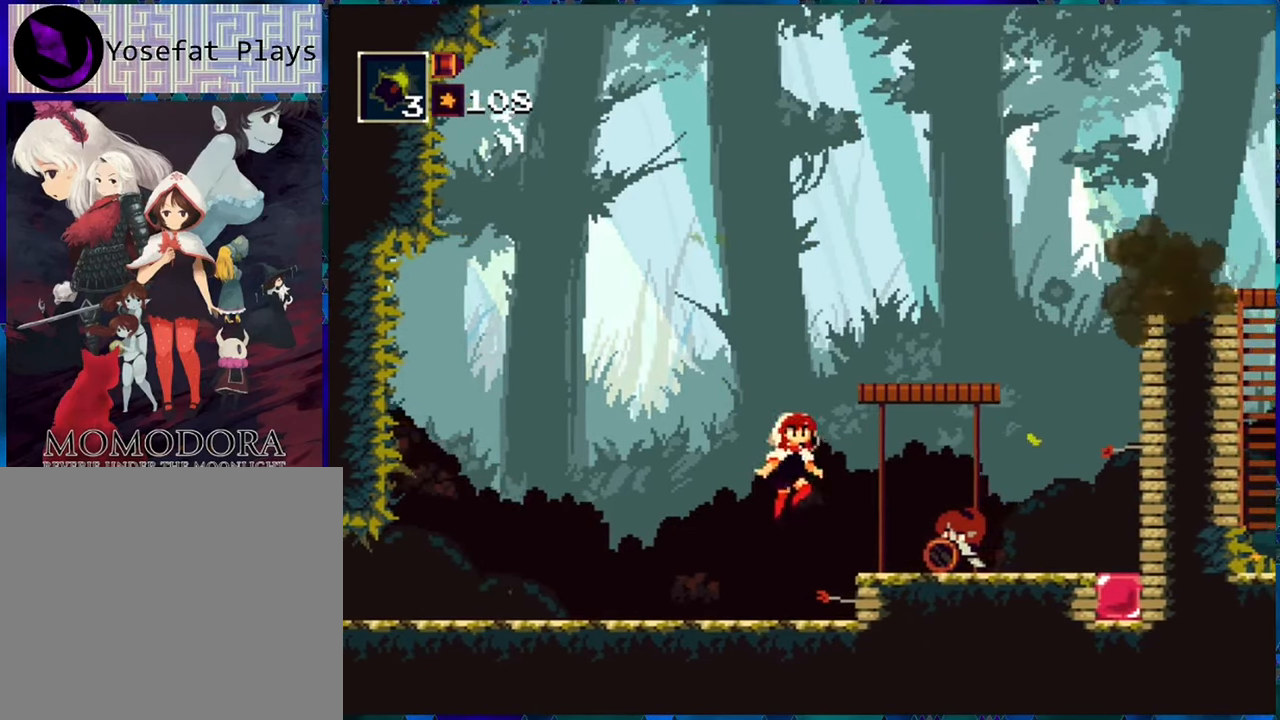
{"buttons": ["R1", "DPAD_RIGHT"], "left_stick": "center", "right_stick": "center", "events": [[17, "B", "up"], [200, "B", "down"], [367, "B", "up"]]}
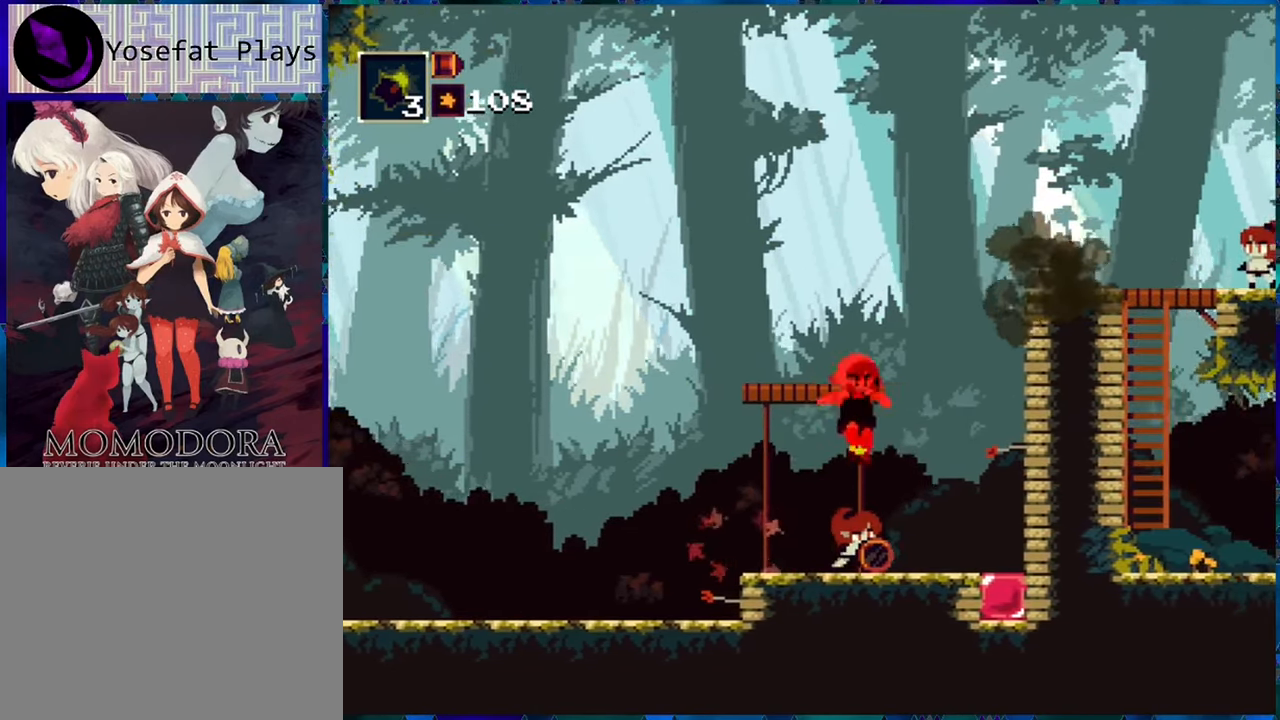
{"buttons": ["R1", "DPAD_LEFT"], "left_stick": "center", "right_stick": "center", "events": [[500, "DPAD_LEFT", "down"], [500, "DPAD_RIGHT", "up"]]}
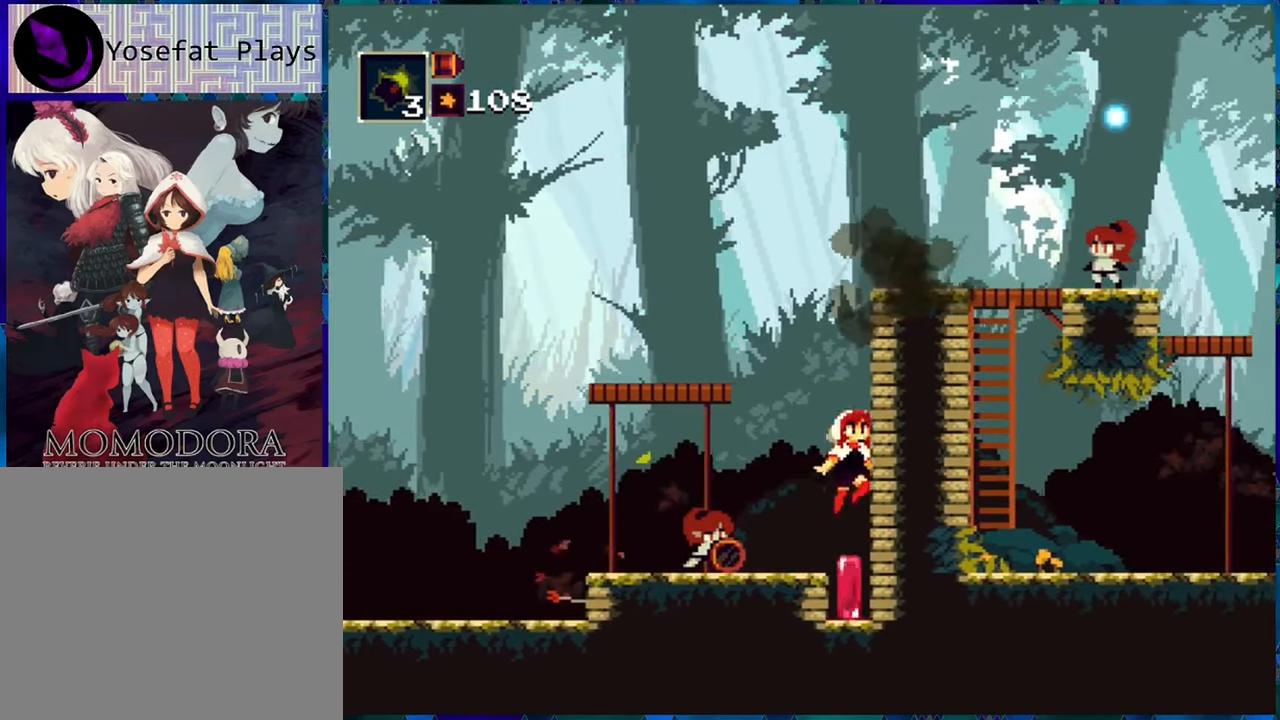
{"buttons": ["R1", "DPAD_LEFT"], "left_stick": "center", "right_stick": "center", "events": []}
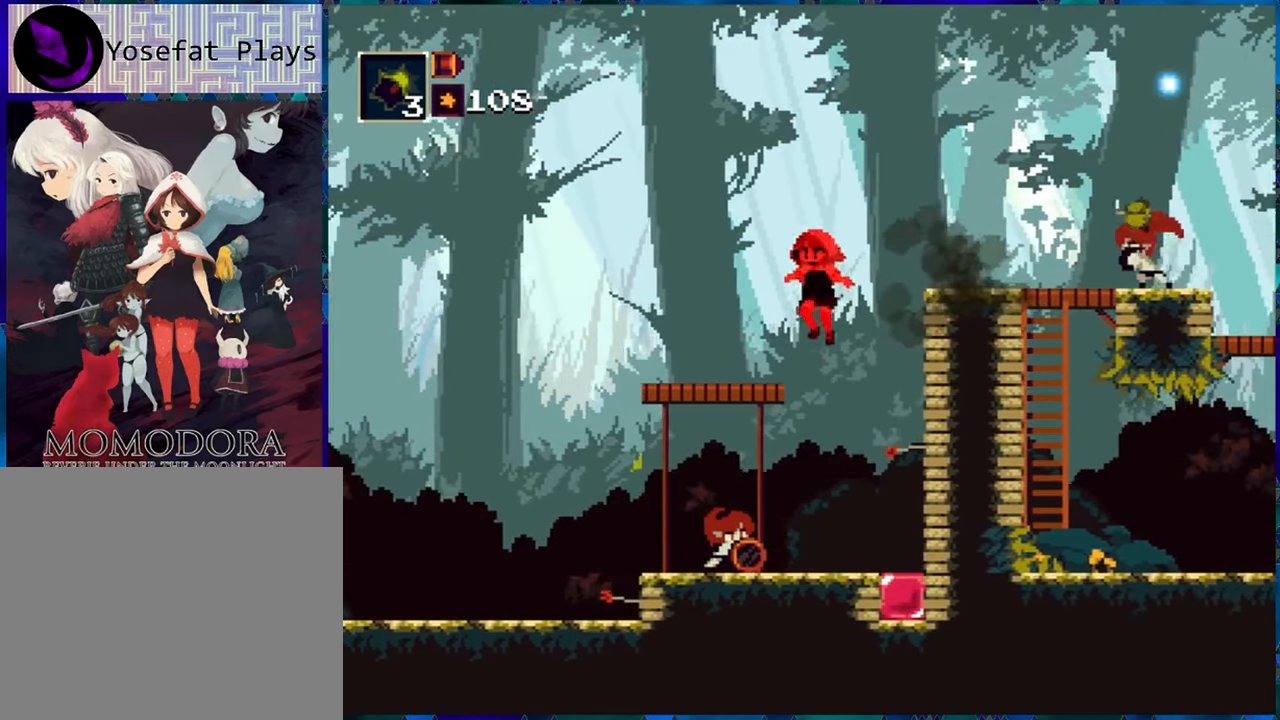
{"buttons": ["R1"], "left_stick": "center", "right_stick": "center", "events": [[17, "B", "down"], [150, "B", "up"], [233, "DPAD_LEFT", "up"], [283, "DPAD_RIGHT", "down"], [367, "R1", "up"], [450, "DPAD_RIGHT", "up"], [450, "R1", "down"]]}
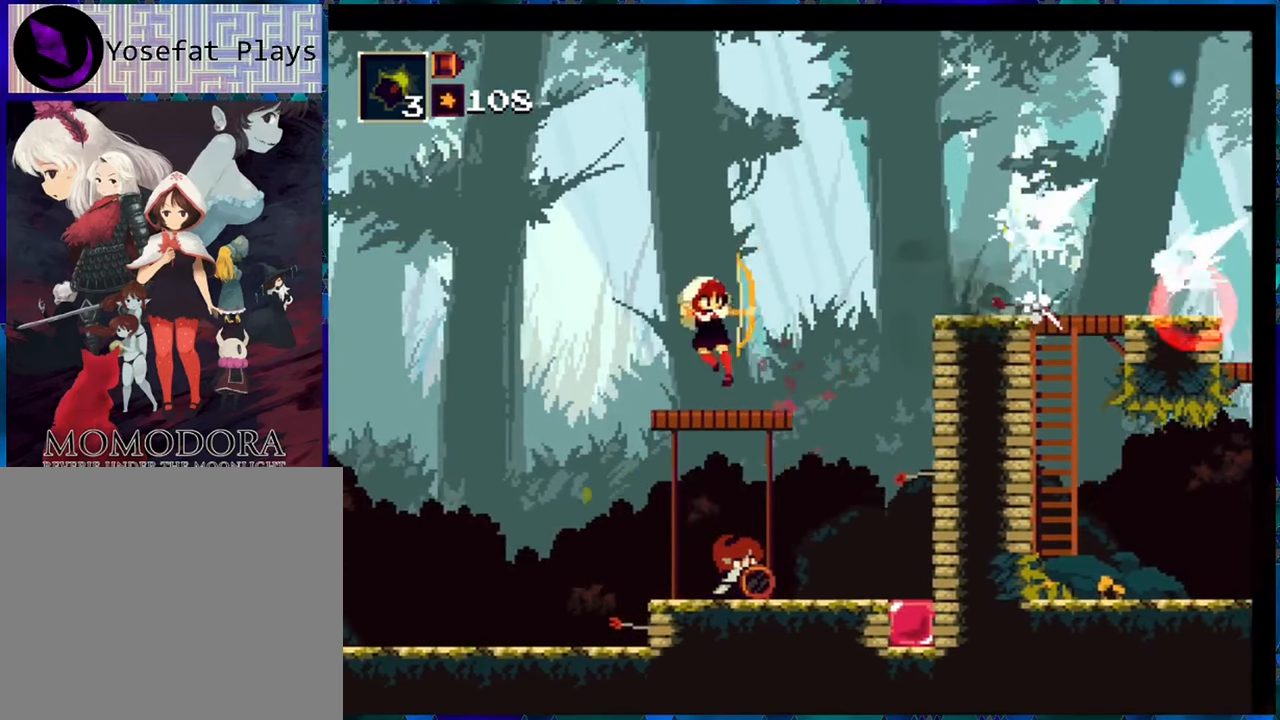
{"buttons": ["R1"], "left_stick": "center", "right_stick": "center", "events": []}
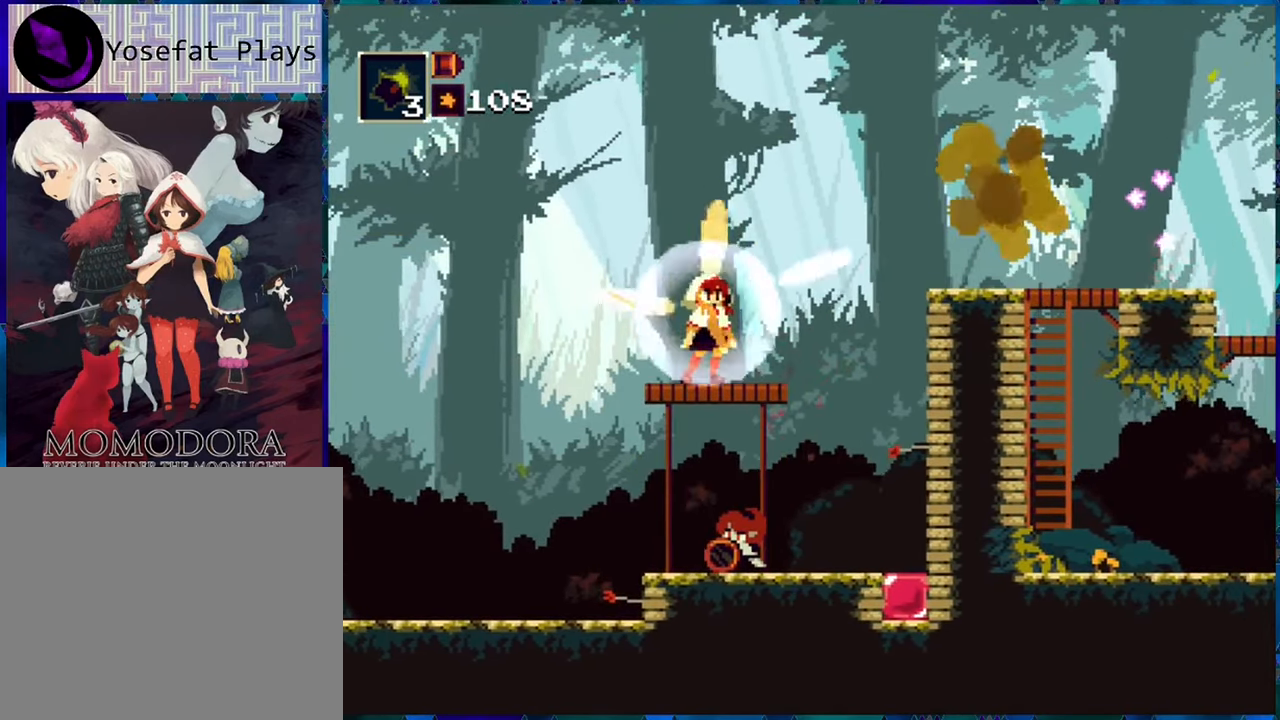
{"buttons": ["R1"], "left_stick": "center", "right_stick": "center", "events": []}